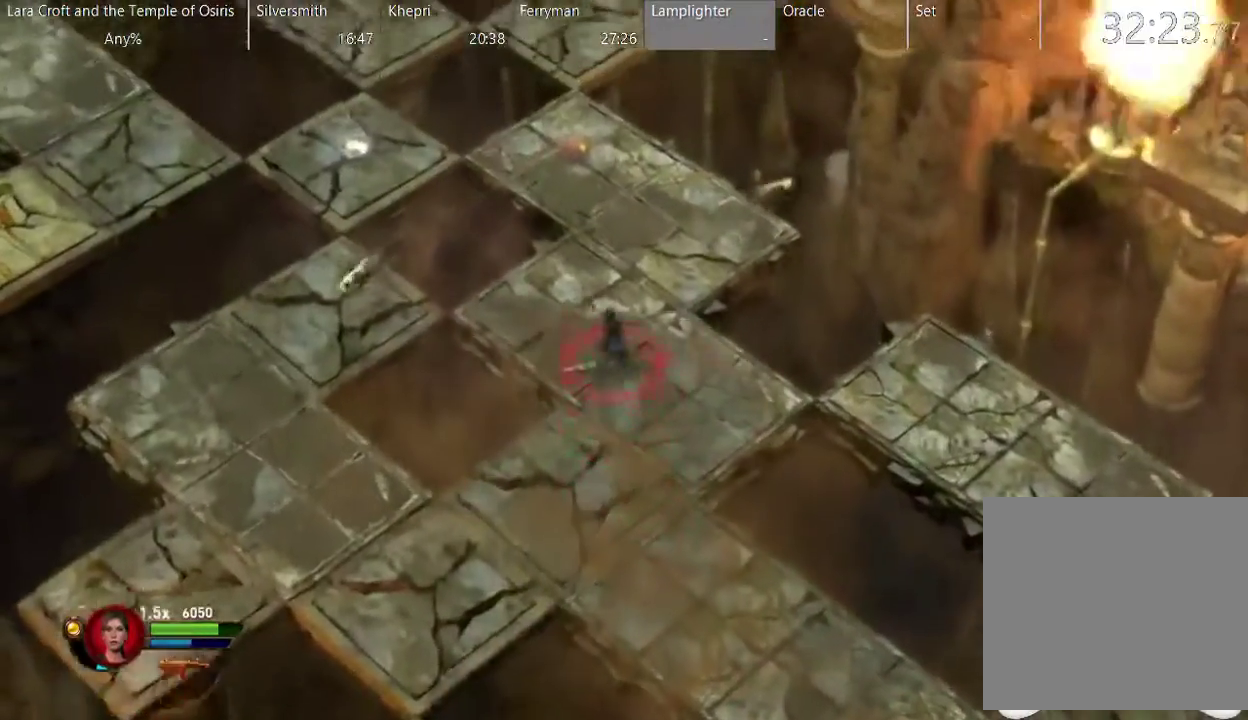
Gameplay with a controller (Xbox layout); each line is a JSON object with the inputs held at the frame after it. "events" lists button and stick changes between this image and that frame as [ms after this image, input, new state], when the widget could be followed in between. This overlay highlights the sticks when they move; stick clicks (L3 R3) are not distinguishable. Not read: L3 R3.
{"buttons": [], "left_stick": "up-left", "right_stick": "center", "events": [[450, "left_stick", "up-left"]]}
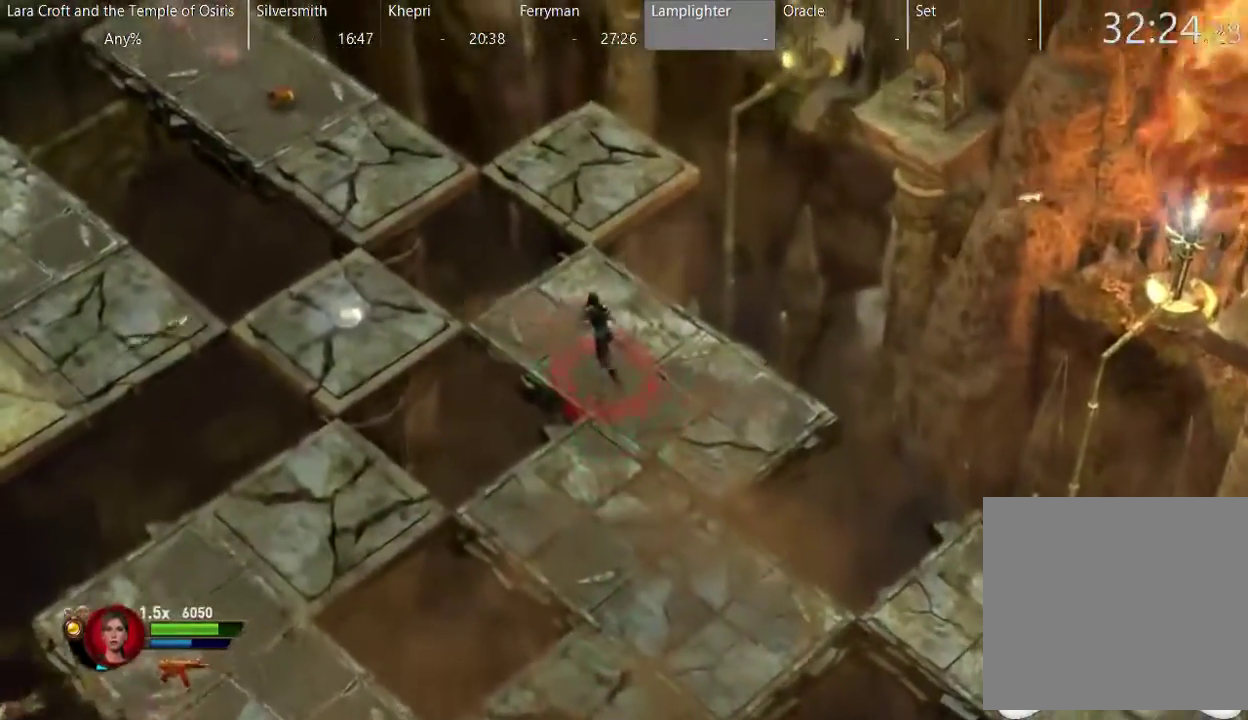
{"buttons": ["A"], "left_stick": "up-left", "right_stick": "center", "events": [[200, "A", "down"]]}
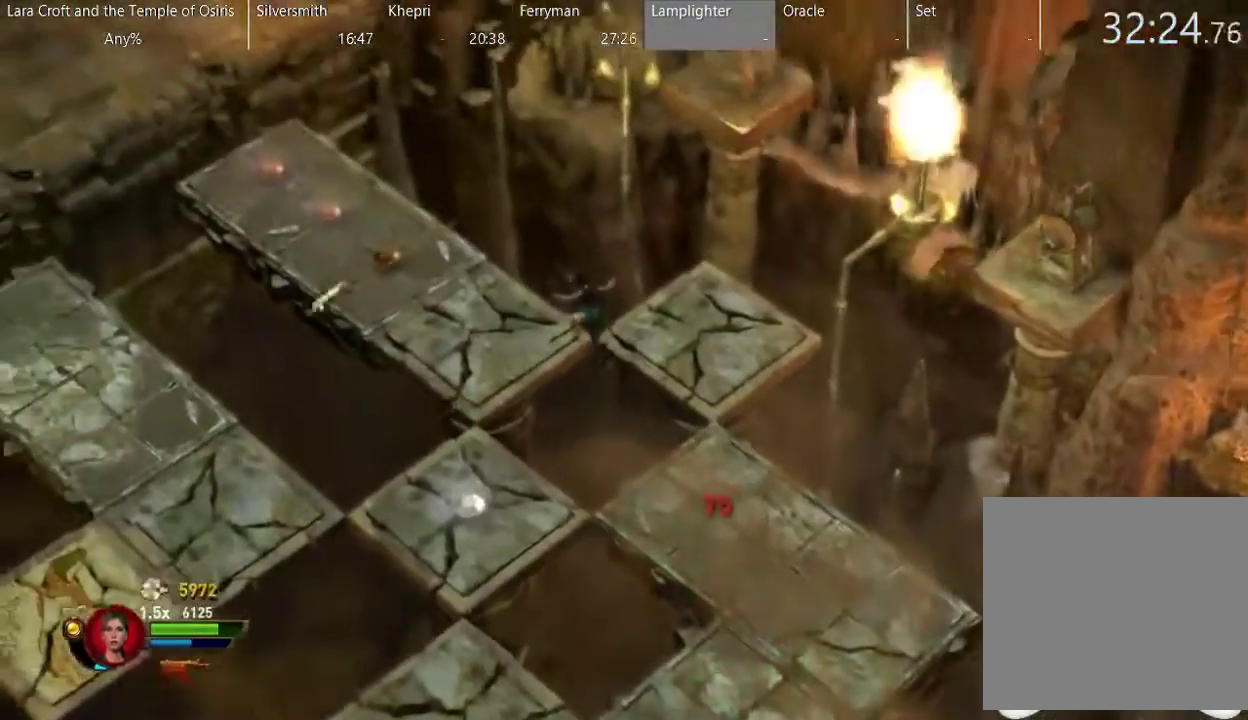
{"buttons": [], "left_stick": "up-left", "right_stick": "center", "events": [[200, "A", "up"]]}
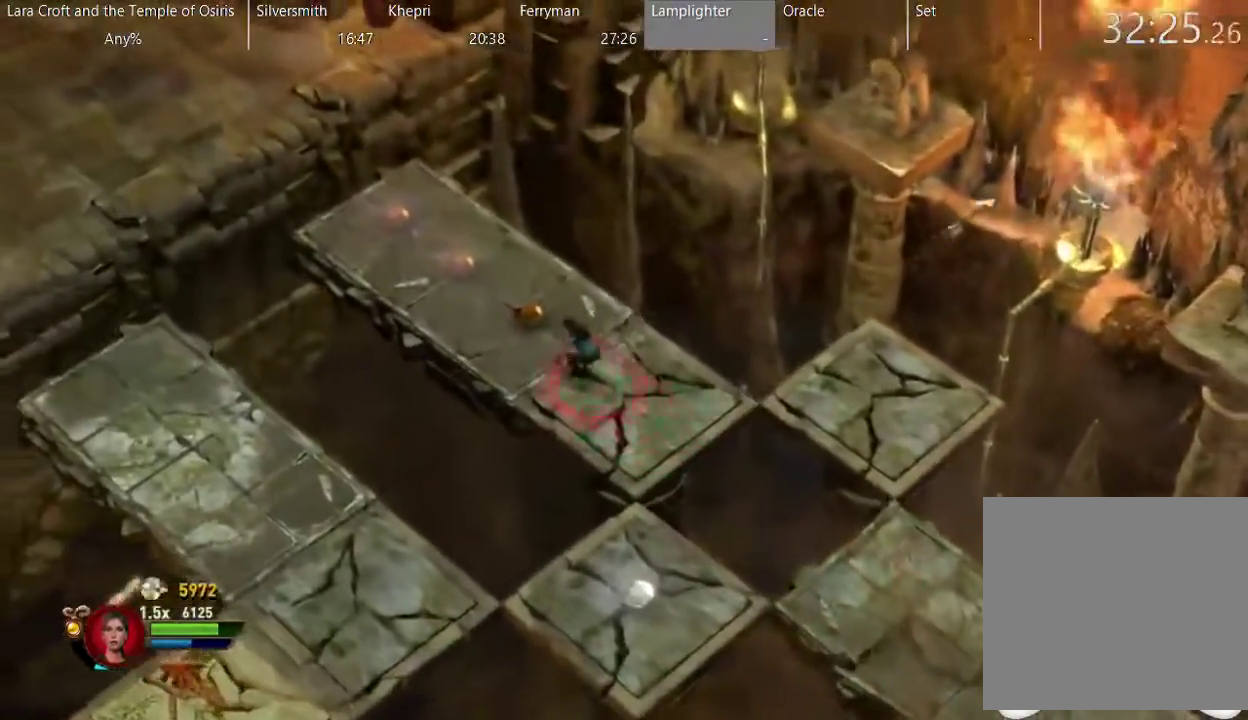
{"buttons": [], "left_stick": "up-left", "right_stick": "center", "events": []}
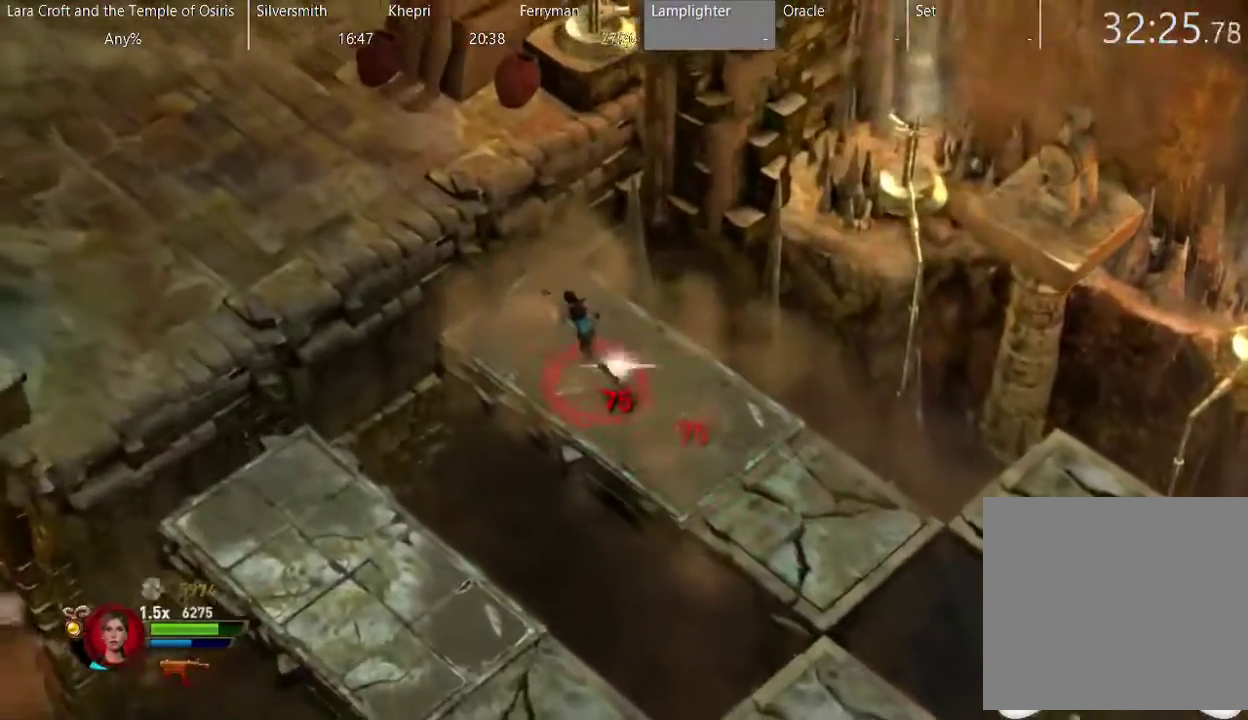
{"buttons": ["A"], "left_stick": "up-left", "right_stick": "center", "events": [[200, "A", "down"]]}
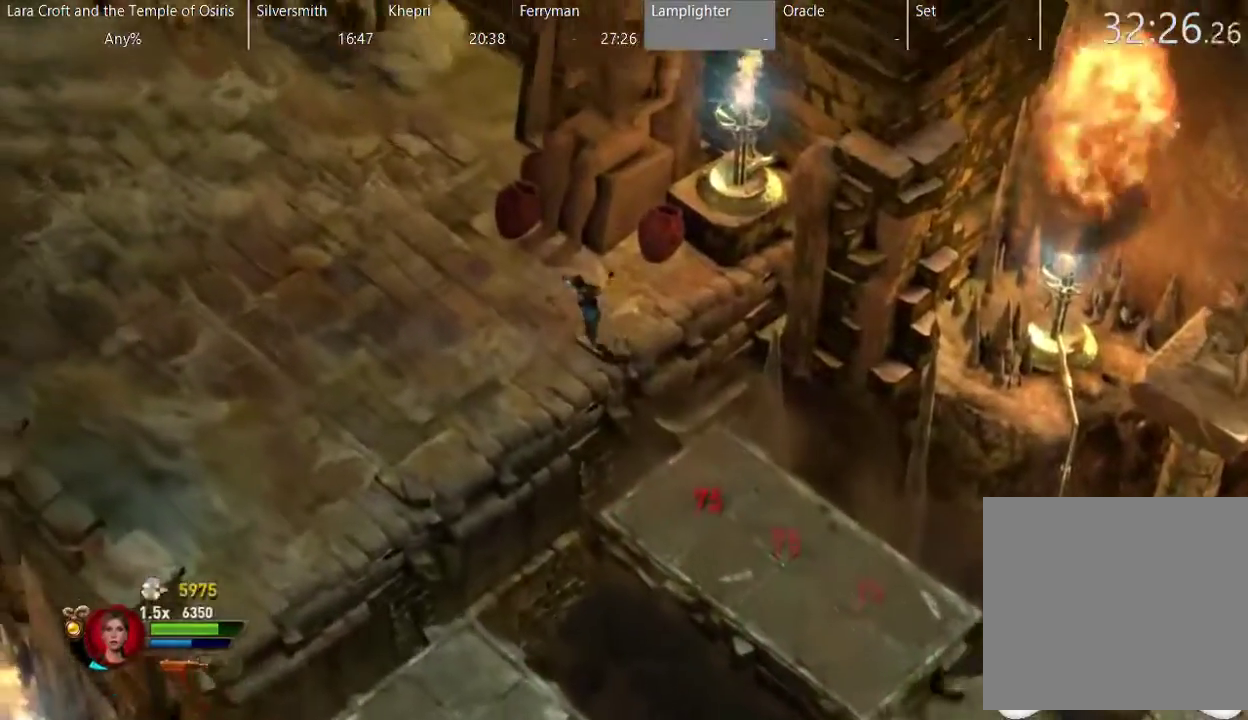
{"buttons": ["X"], "left_stick": "up-left", "right_stick": "center", "events": [[200, "A", "up"], [450, "X", "down"]]}
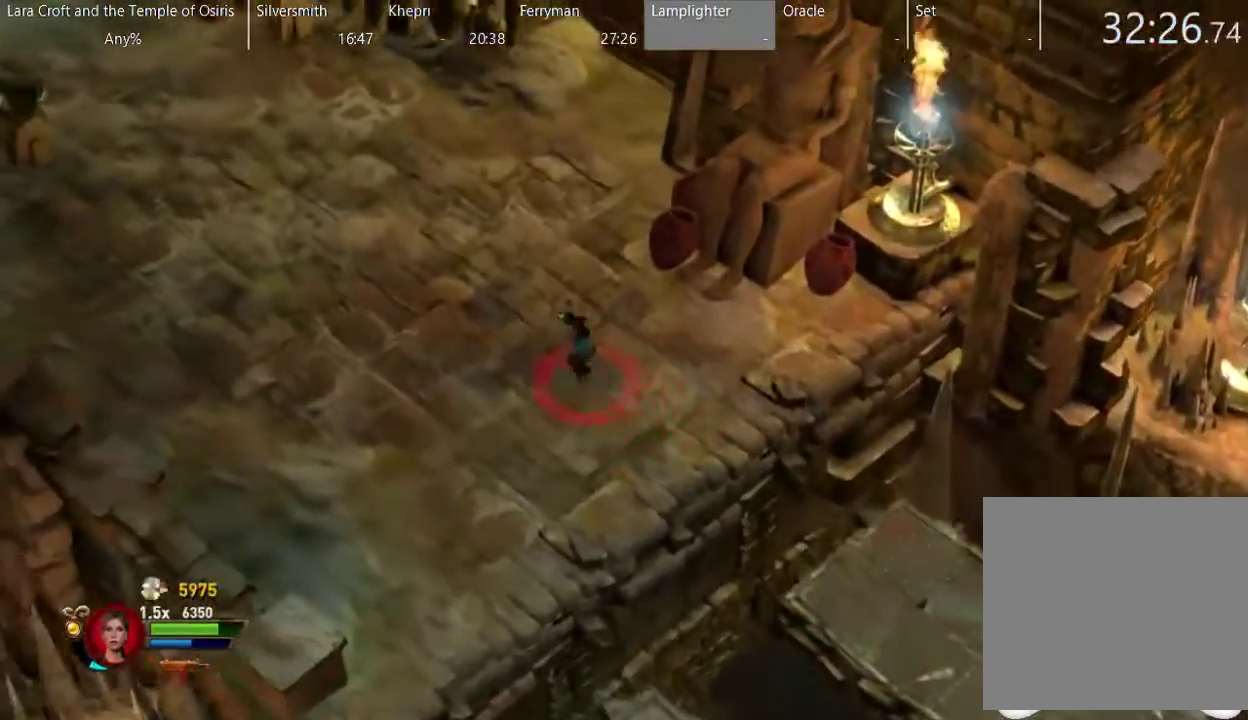
{"buttons": [], "left_stick": "up-left", "right_stick": "center", "events": [[17, "X", "up"], [100, "X", "down"], [150, "X", "up"], [400, "X", "down"], [450, "X", "up"]]}
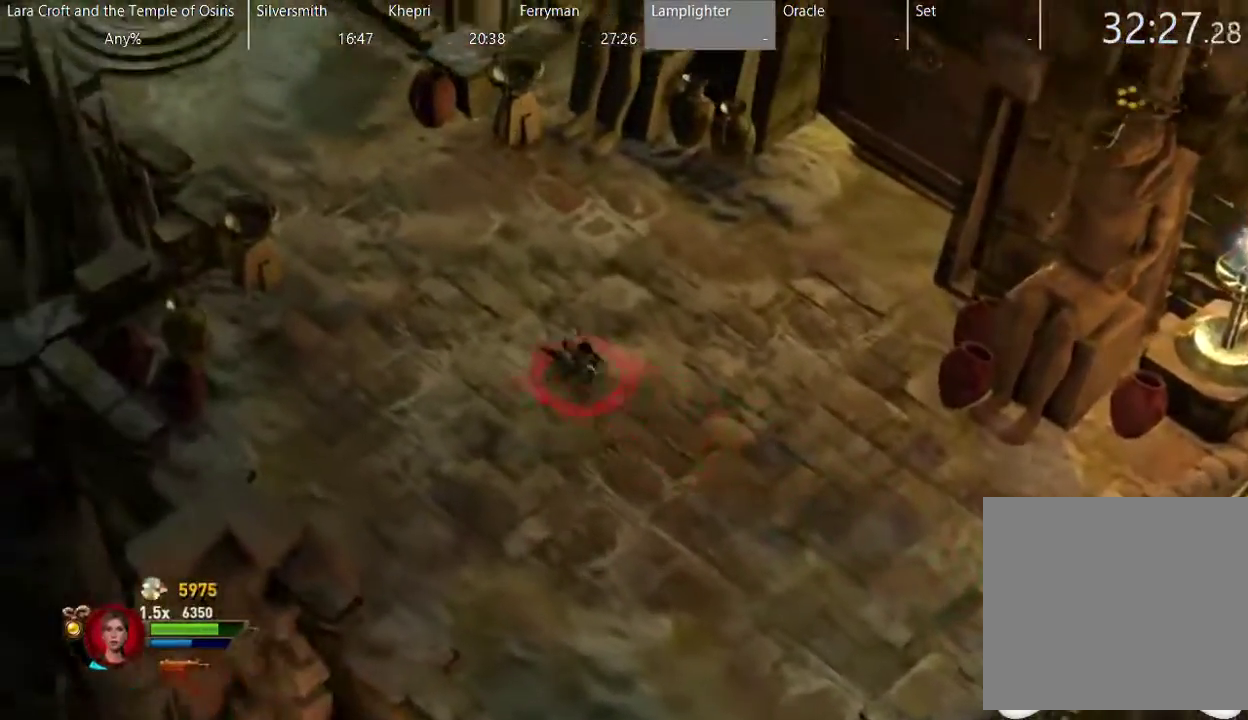
{"buttons": [], "left_stick": "up-left", "right_stick": "center", "events": [[50, "X", "down"], [100, "X", "up"], [200, "X", "down"], [250, "X", "up"], [350, "X", "down"], [400, "X", "up"]]}
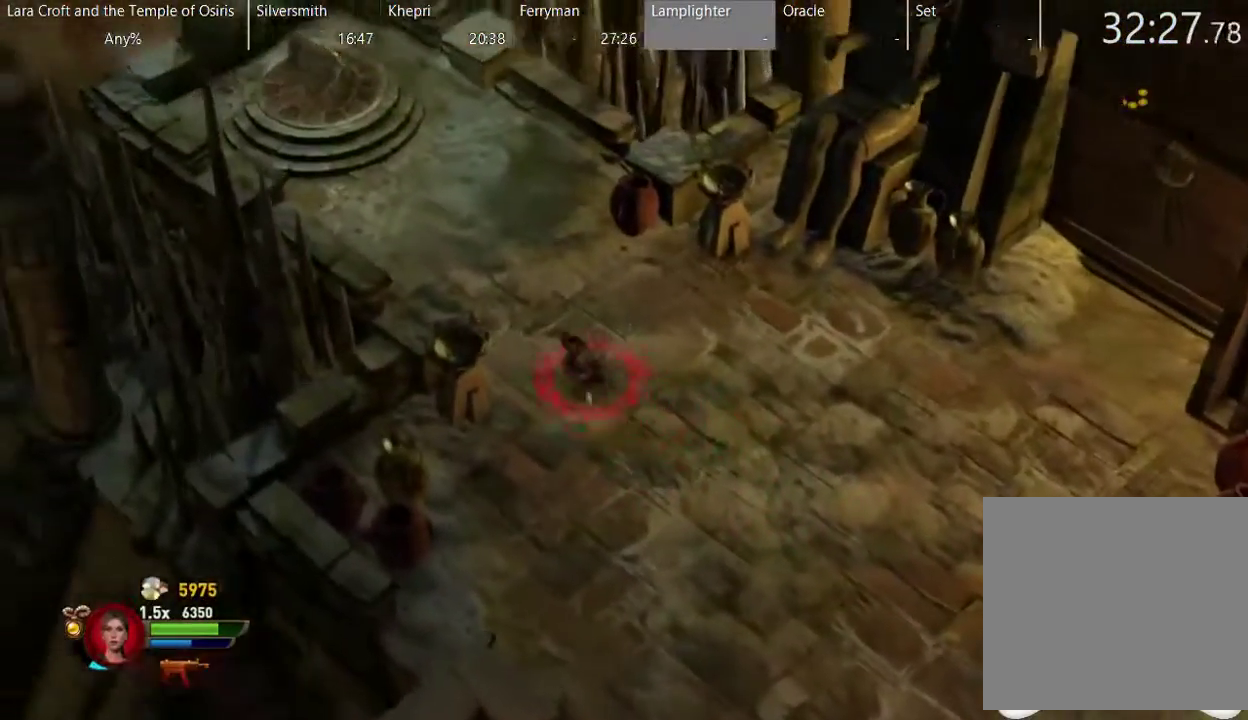
{"buttons": ["X"], "left_stick": "up-left", "right_stick": "center", "events": [[167, "X", "down"], [250, "X", "up"], [300, "X", "down"], [400, "X", "up"], [450, "X", "down"]]}
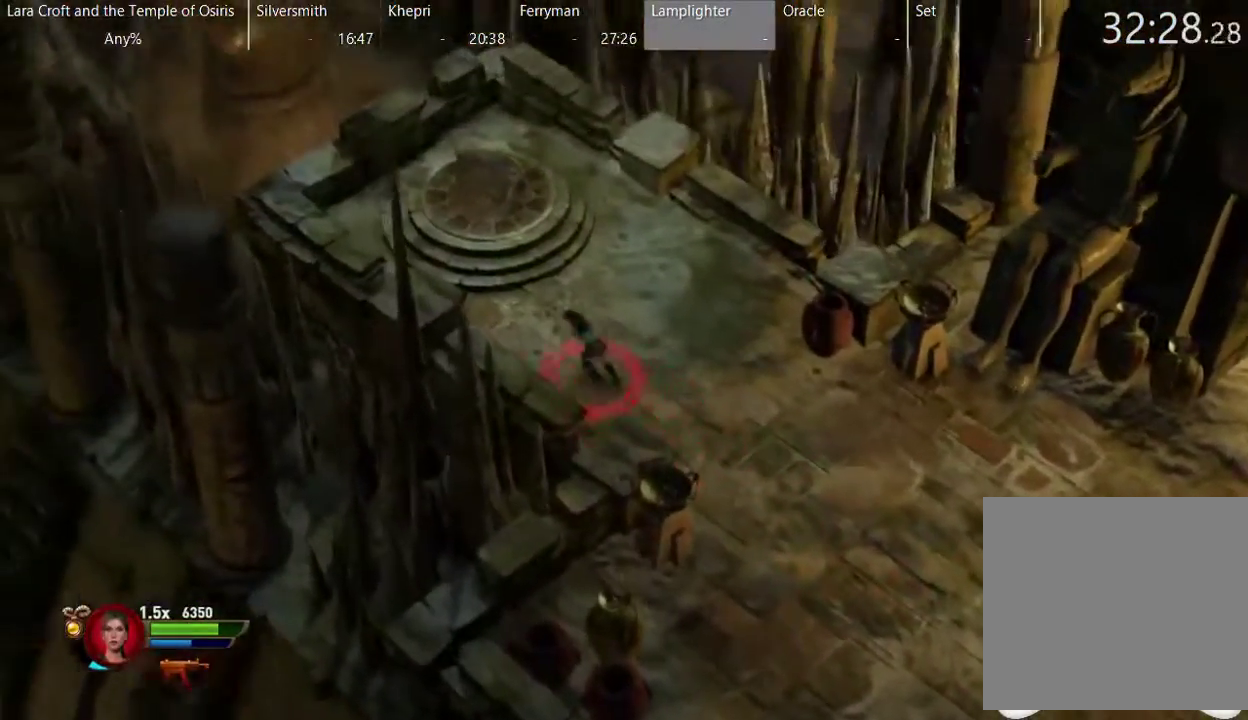
{"buttons": ["X"], "left_stick": "up-right", "right_stick": "center", "events": [[50, "X", "up"], [100, "X", "down"], [200, "X", "up"], [250, "X", "down"], [350, "left_stick", "up"], [400, "X", "up"], [450, "X", "down"], [450, "left_stick", "up-right"]]}
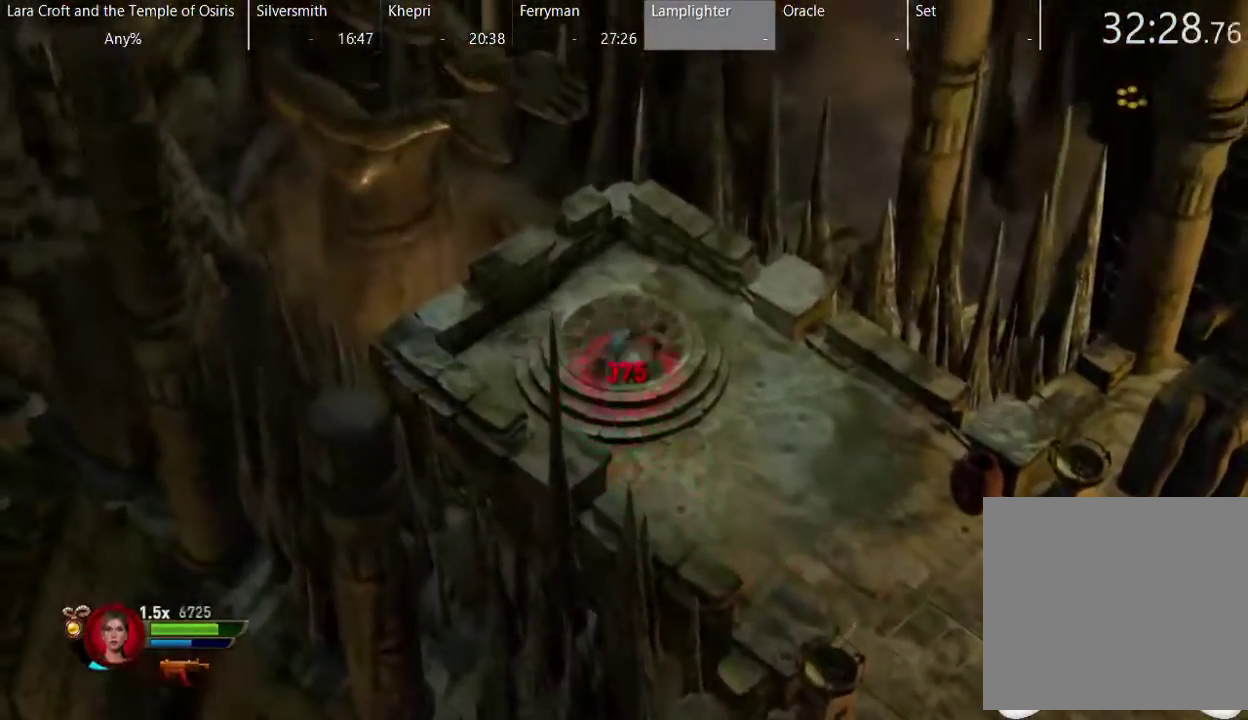
{"buttons": ["X"], "left_stick": "down-right", "right_stick": "center", "events": [[50, "X", "up"], [67, "left_stick", "right"], [117, "X", "down"], [200, "X", "up"], [217, "left_stick", "down-right"], [300, "X", "down"], [400, "X", "up"], [450, "X", "down"]]}
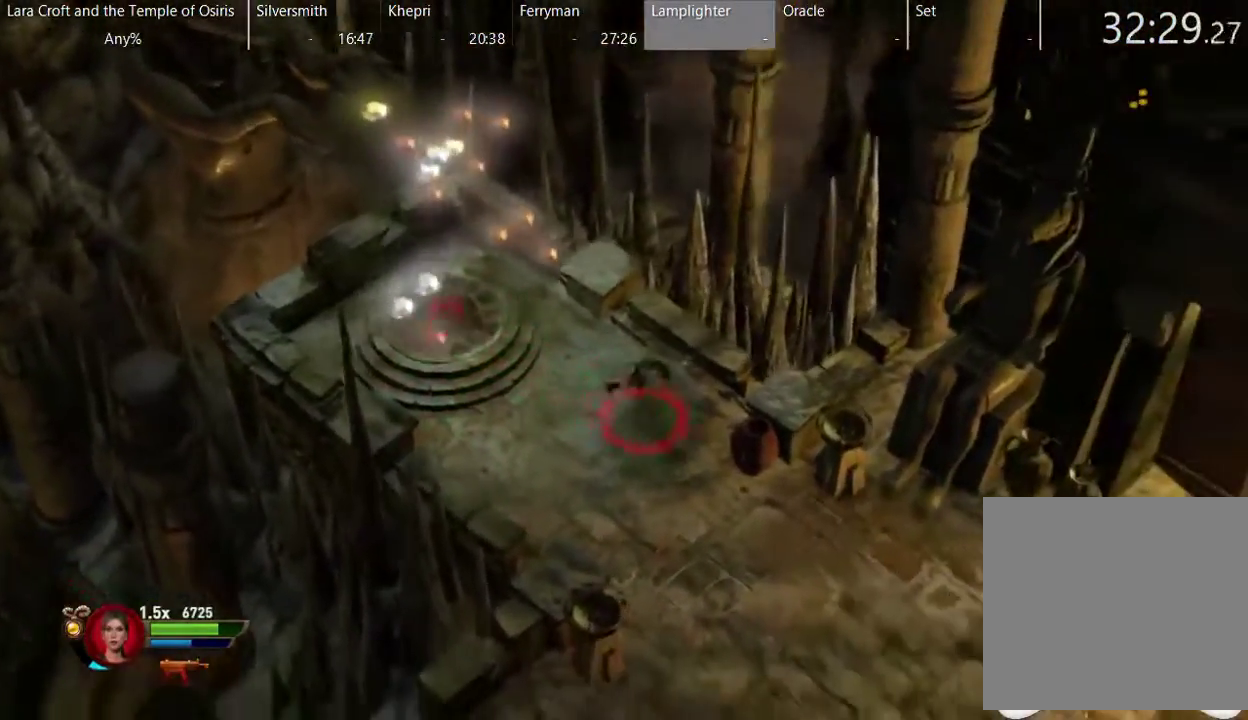
{"buttons": ["X"], "left_stick": "down-right", "right_stick": "center", "events": [[50, "X", "up"], [117, "X", "down"], [217, "X", "up"], [267, "X", "down"], [367, "X", "up"], [417, "X", "down"]]}
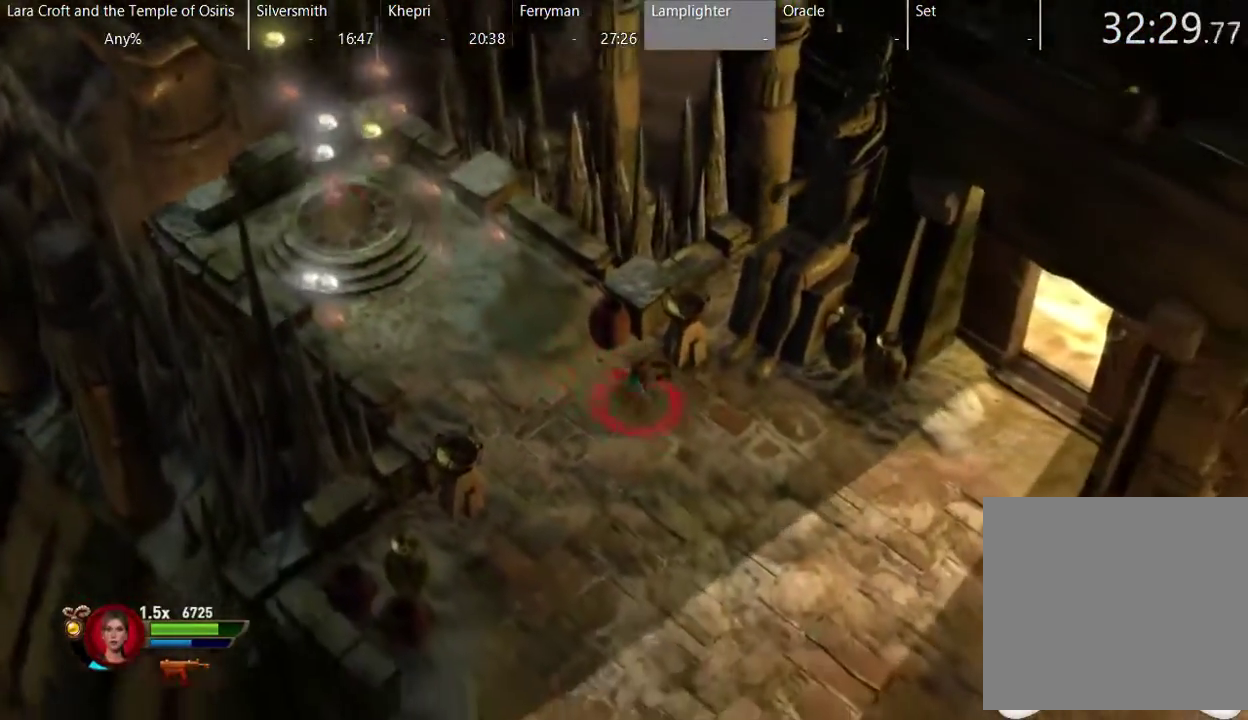
{"buttons": ["X"], "left_stick": "right", "right_stick": "center", "events": [[17, "X", "up"], [67, "X", "down"], [67, "left_stick", "right"], [167, "X", "up"], [267, "X", "down"], [367, "X", "up"], [417, "X", "down"]]}
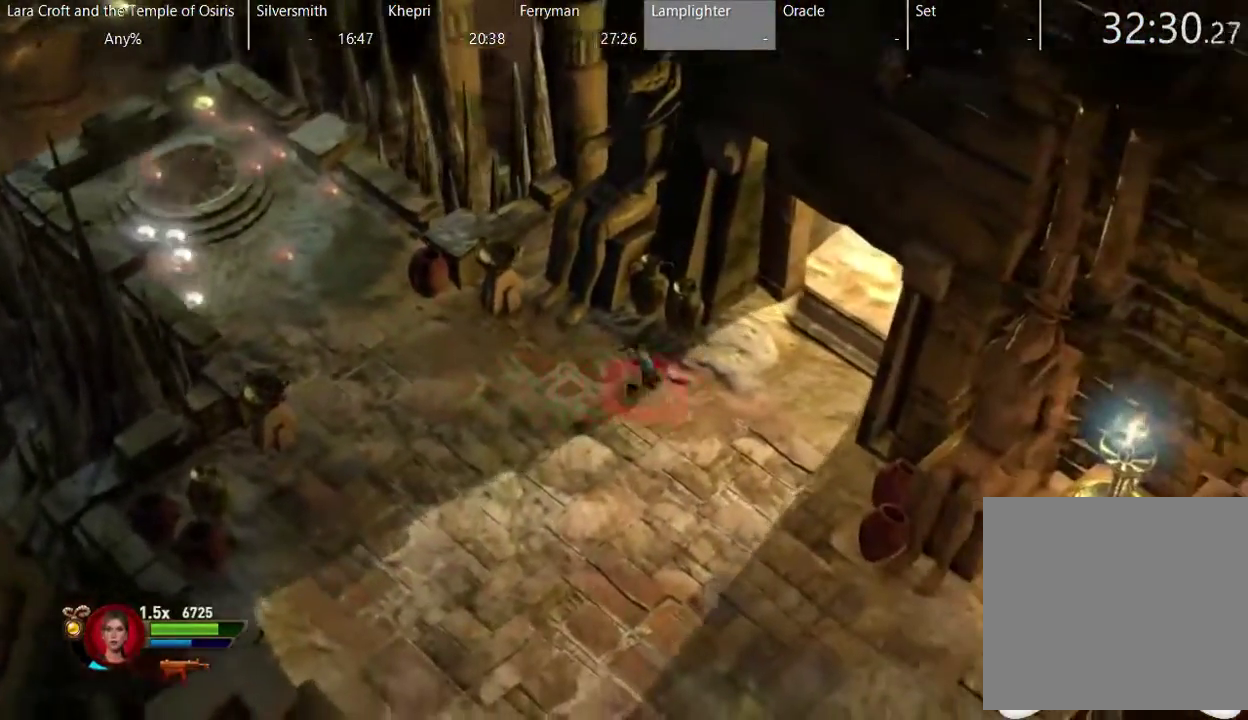
{"buttons": [], "left_stick": "up-right", "right_stick": "center", "events": [[17, "X", "up"], [67, "X", "down"], [133, "left_stick", "up-right"], [167, "X", "up"], [217, "X", "down"], [317, "X", "up"], [367, "X", "down"], [467, "X", "up"]]}
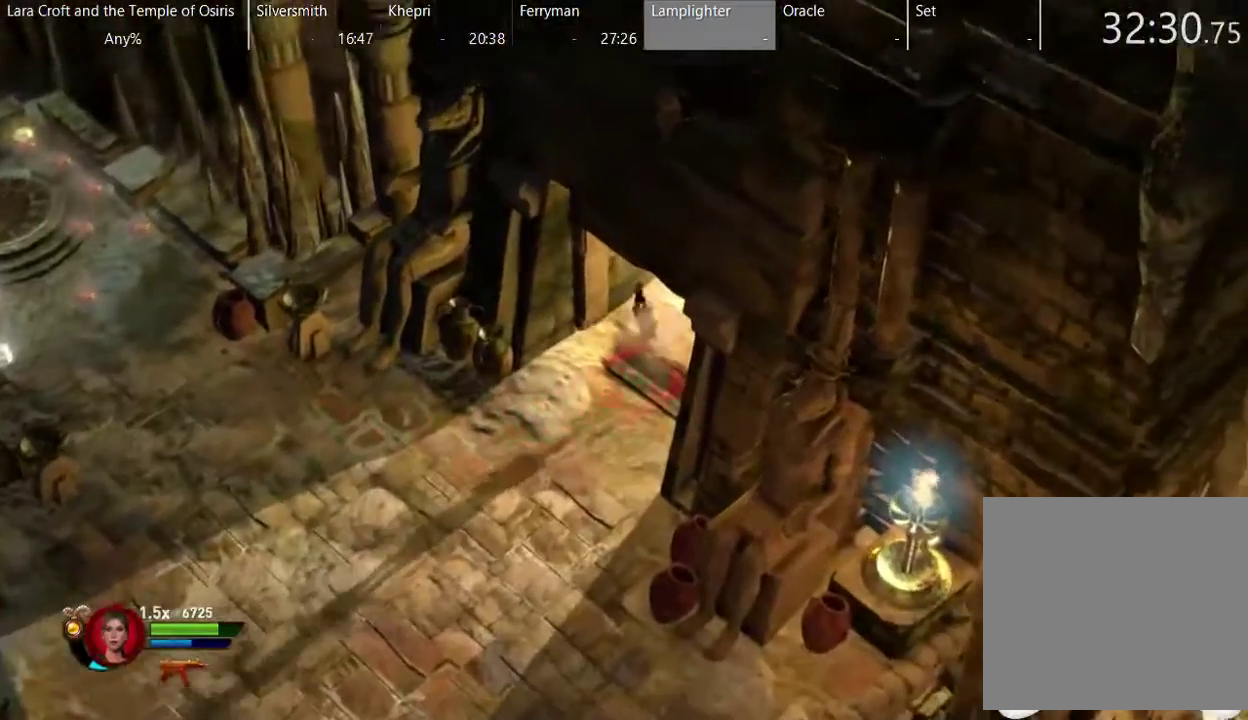
{"buttons": [], "left_stick": "up-right", "right_stick": "center", "events": [[17, "X", "down"], [117, "X", "up"], [217, "X", "down"], [267, "X", "up"], [367, "X", "down"], [467, "X", "up"]]}
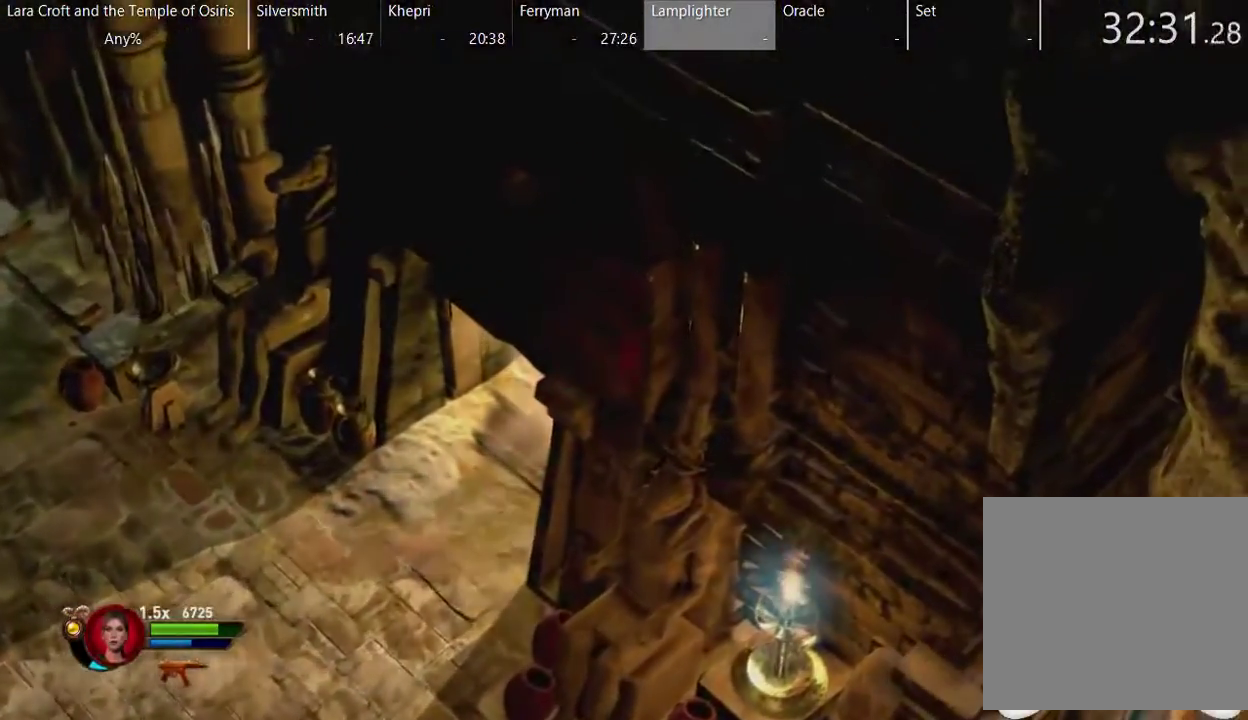
{"buttons": [], "left_stick": "center", "right_stick": "center", "events": [[17, "X", "down"], [117, "X", "up"], [167, "X", "down"], [267, "X", "up"], [317, "left_stick", "center"]]}
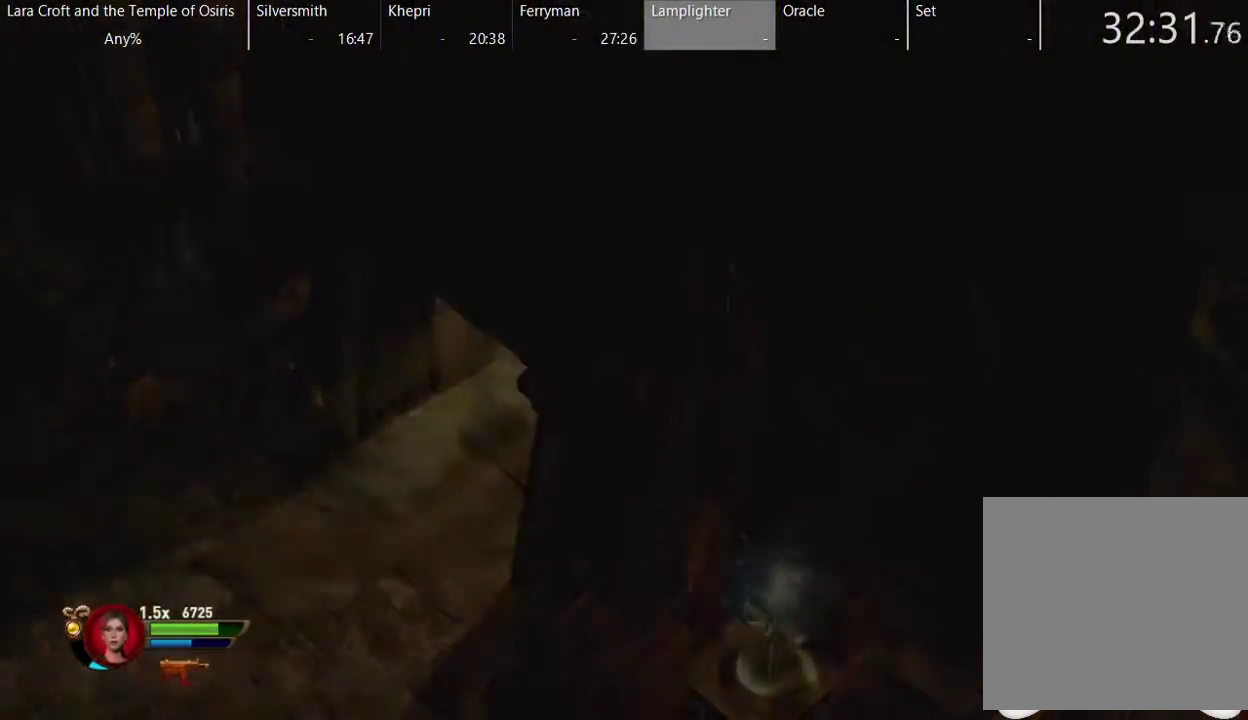
{"buttons": [], "left_stick": "center", "right_stick": "center", "events": [[317, "SELECT", "down"], [483, "SELECT", "up"]]}
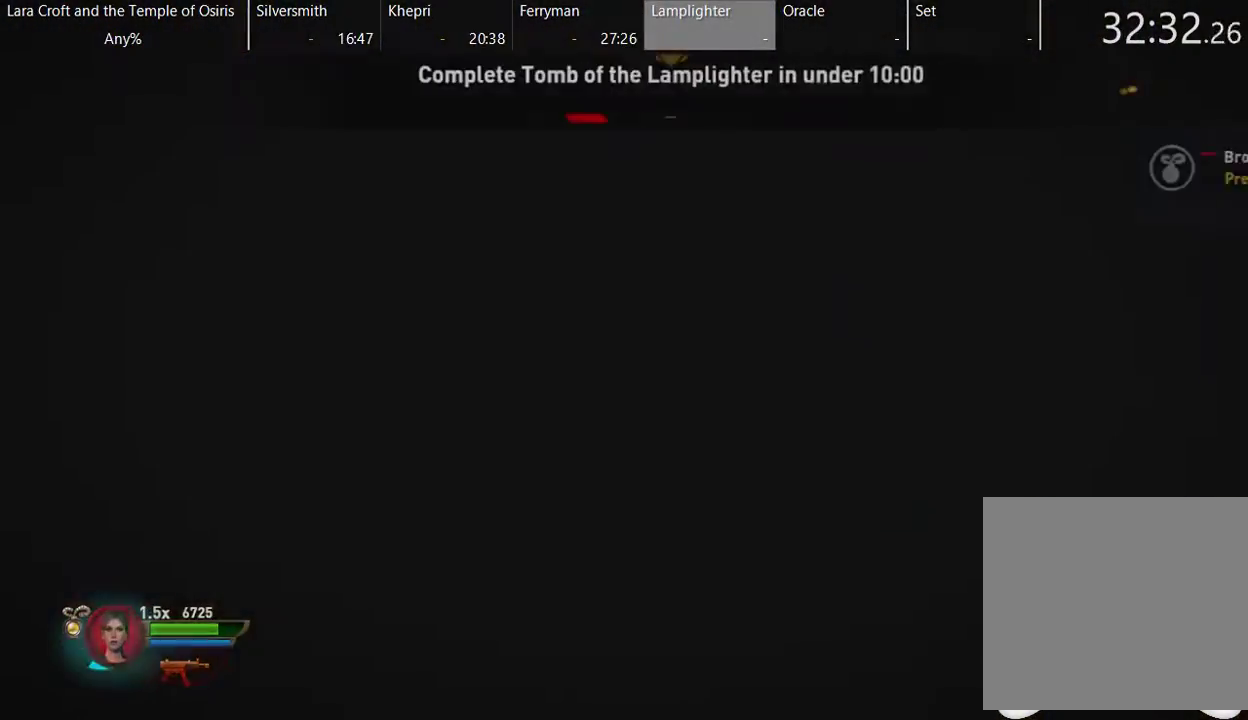
{"buttons": [], "left_stick": "center", "right_stick": "center", "events": [[217, "SELECT", "down"], [317, "SELECT", "up"]]}
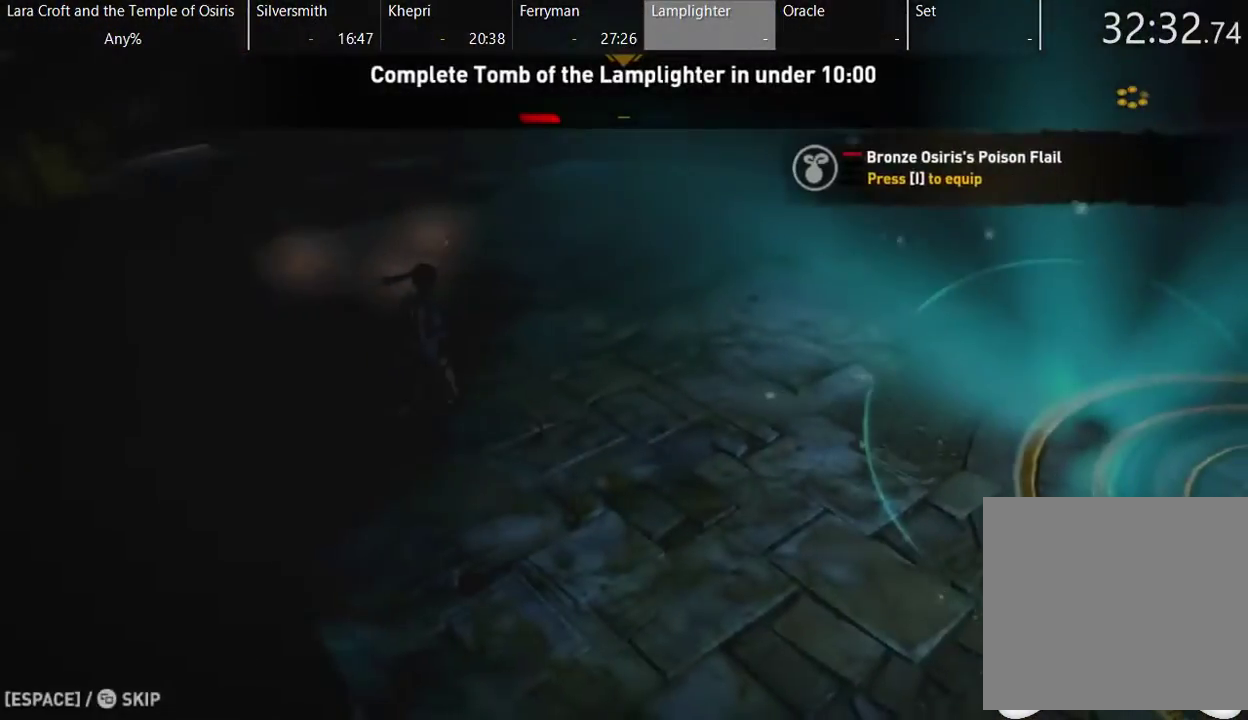
{"buttons": [], "left_stick": "center", "right_stick": "center", "events": [[250, "SELECT", "down"], [367, "SELECT", "up"]]}
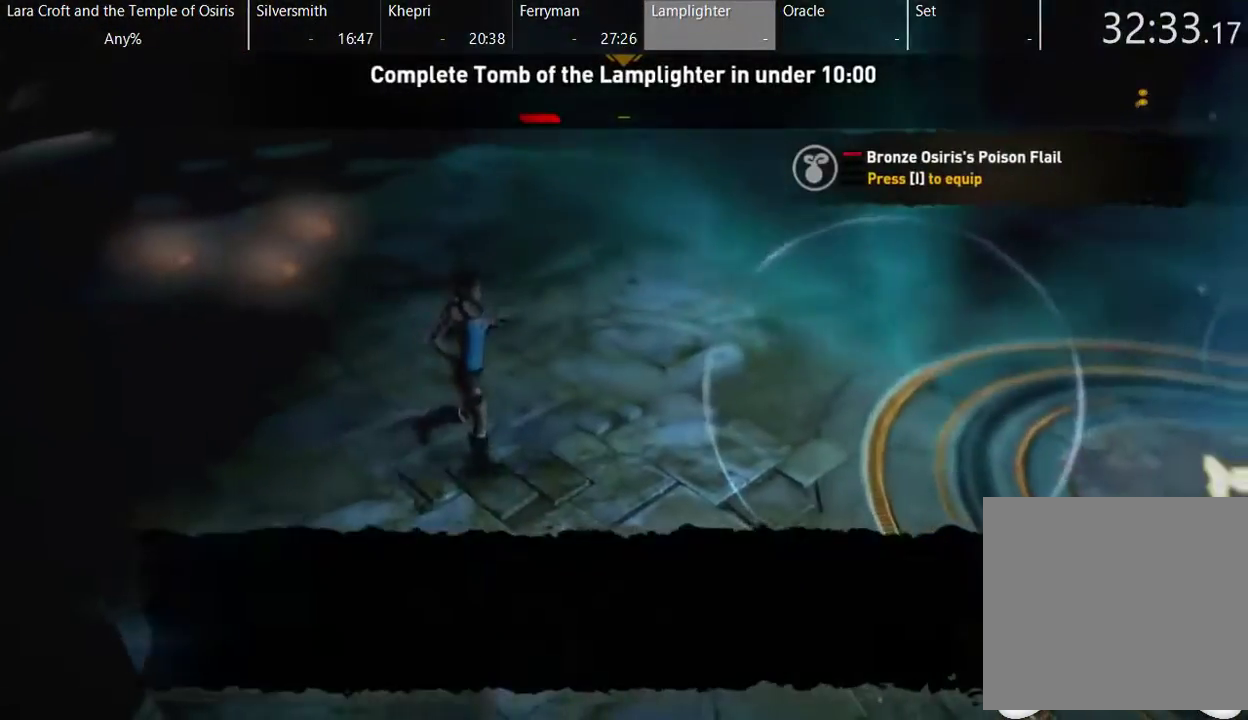
{"buttons": [], "left_stick": "center", "right_stick": "center", "events": [[217, "A", "down"], [383, "A", "up"]]}
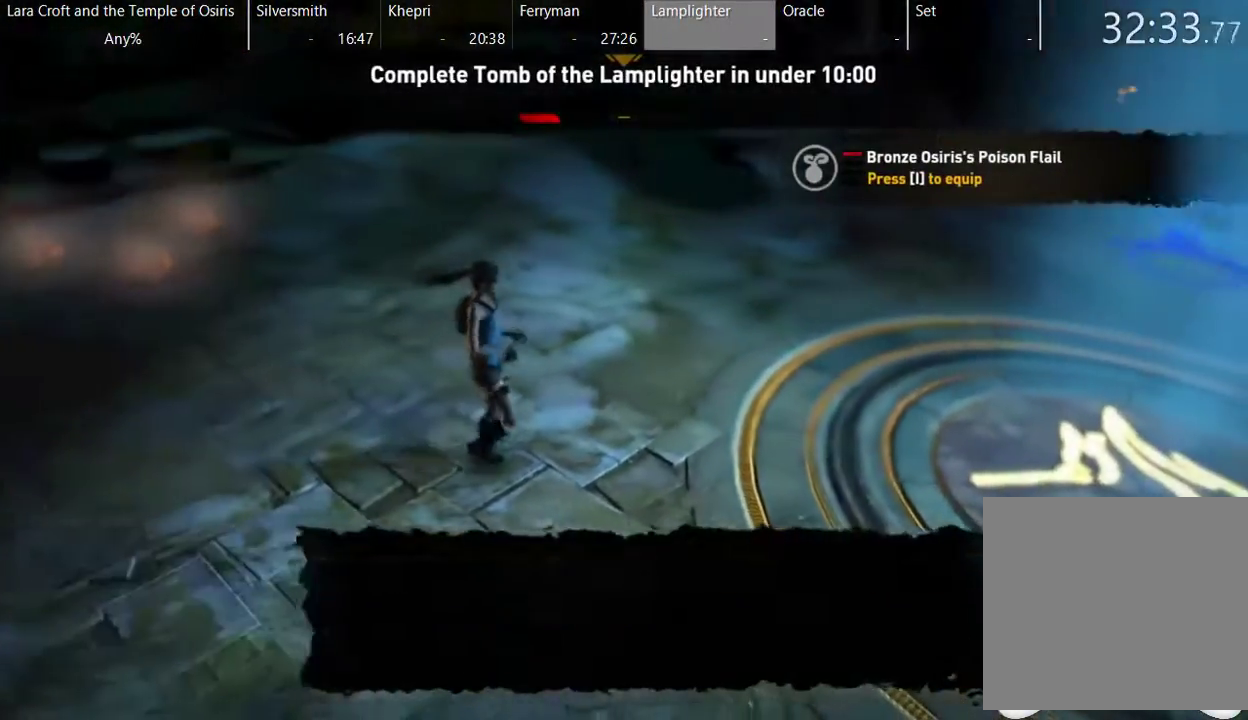
{"buttons": ["A"], "left_stick": "center", "right_stick": "center", "events": [[17, "A", "down"], [133, "A", "up"], [250, "A", "down"], [350, "A", "up"], [483, "A", "down"]]}
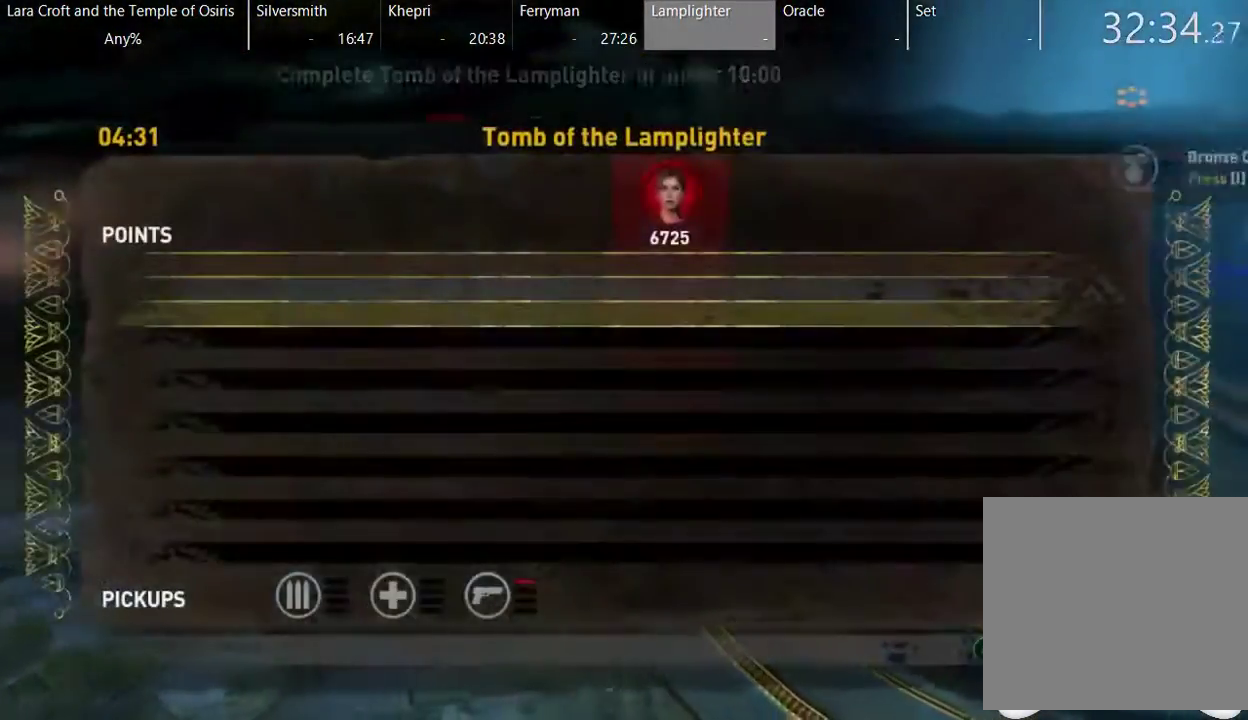
{"buttons": [], "left_stick": "center", "right_stick": "center", "events": [[50, "A", "up"], [200, "A", "down"], [300, "A", "up"]]}
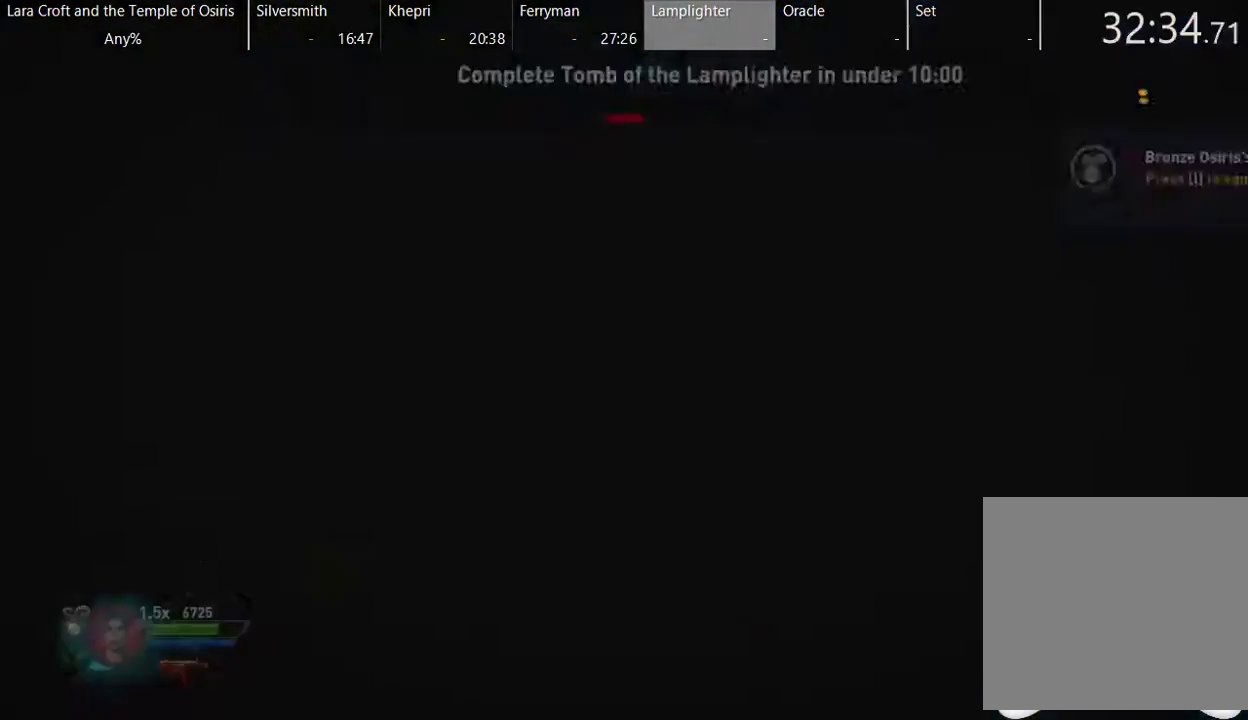
{"buttons": [], "left_stick": "right", "right_stick": "center", "events": [[133, "left_stick", "down-right"], [500, "left_stick", "right"]]}
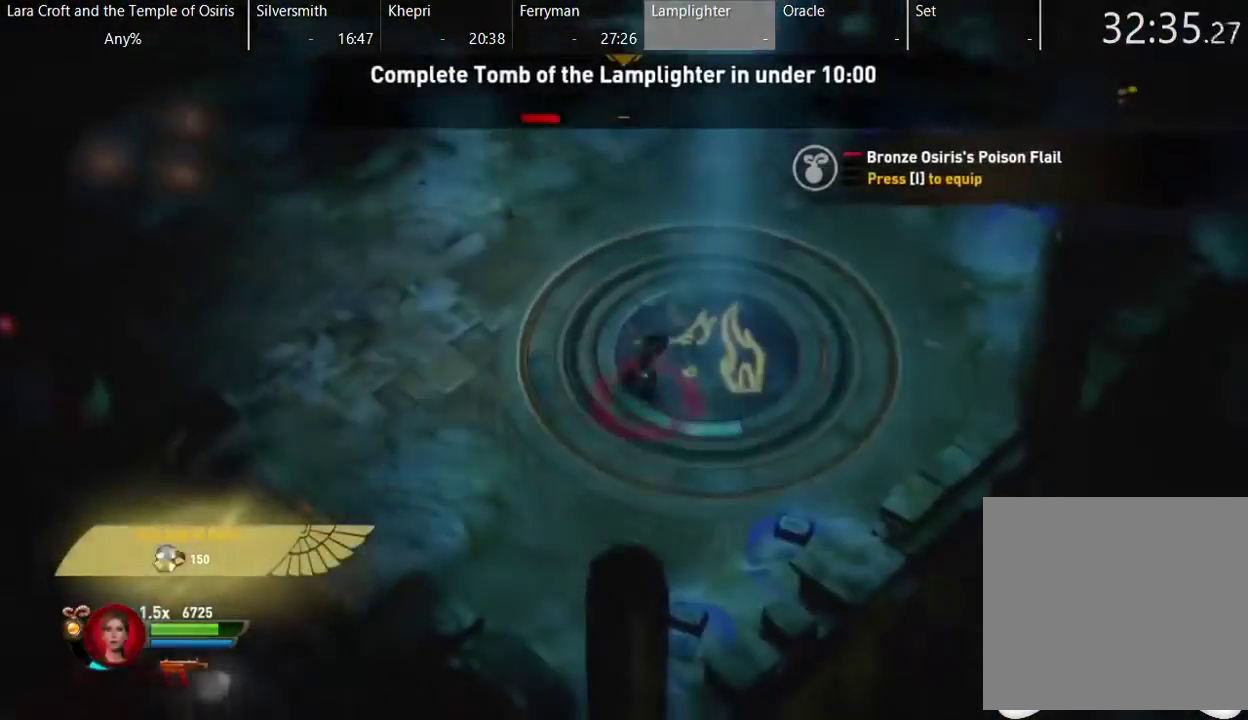
{"buttons": ["B"], "left_stick": "center", "right_stick": "center", "events": [[67, "left_stick", "center"], [217, "left_stick", "up-right"], [450, "B", "down"], [450, "left_stick", "center"]]}
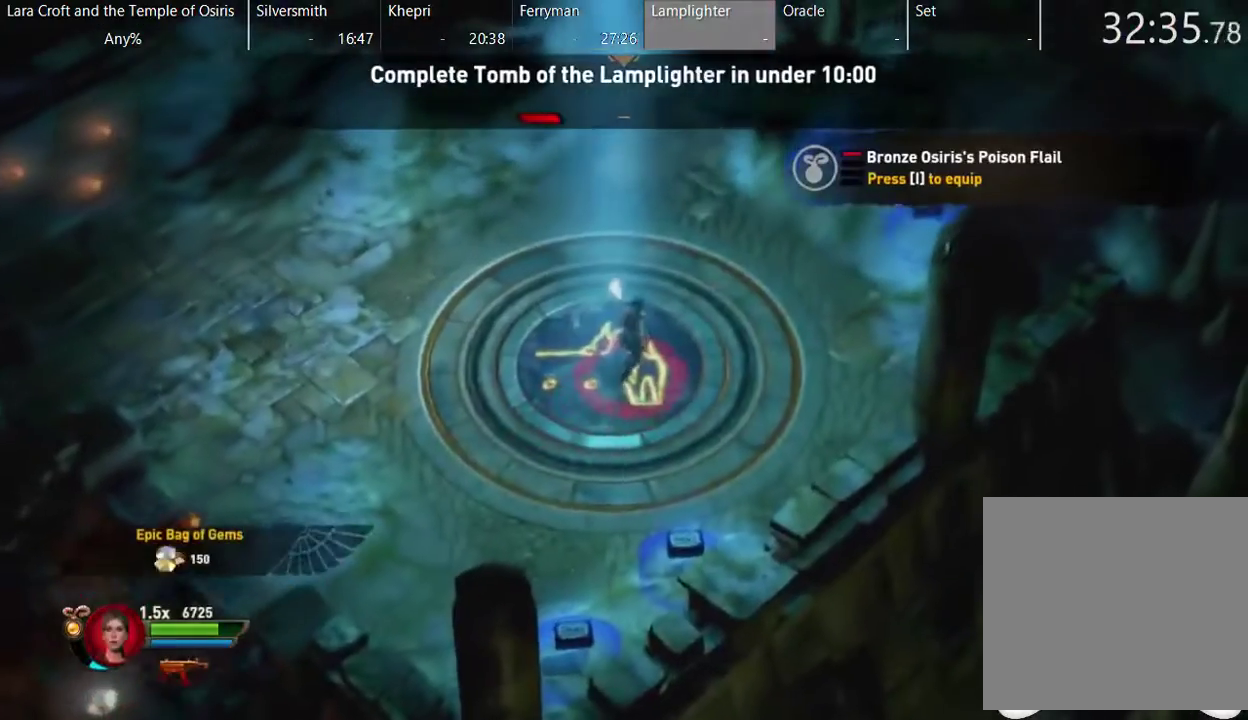
{"buttons": ["B"], "left_stick": "center", "right_stick": "center", "events": [[100, "B", "up"], [150, "B", "down"], [250, "B", "up"], [300, "B", "down"], [400, "B", "up"], [450, "B", "down"]]}
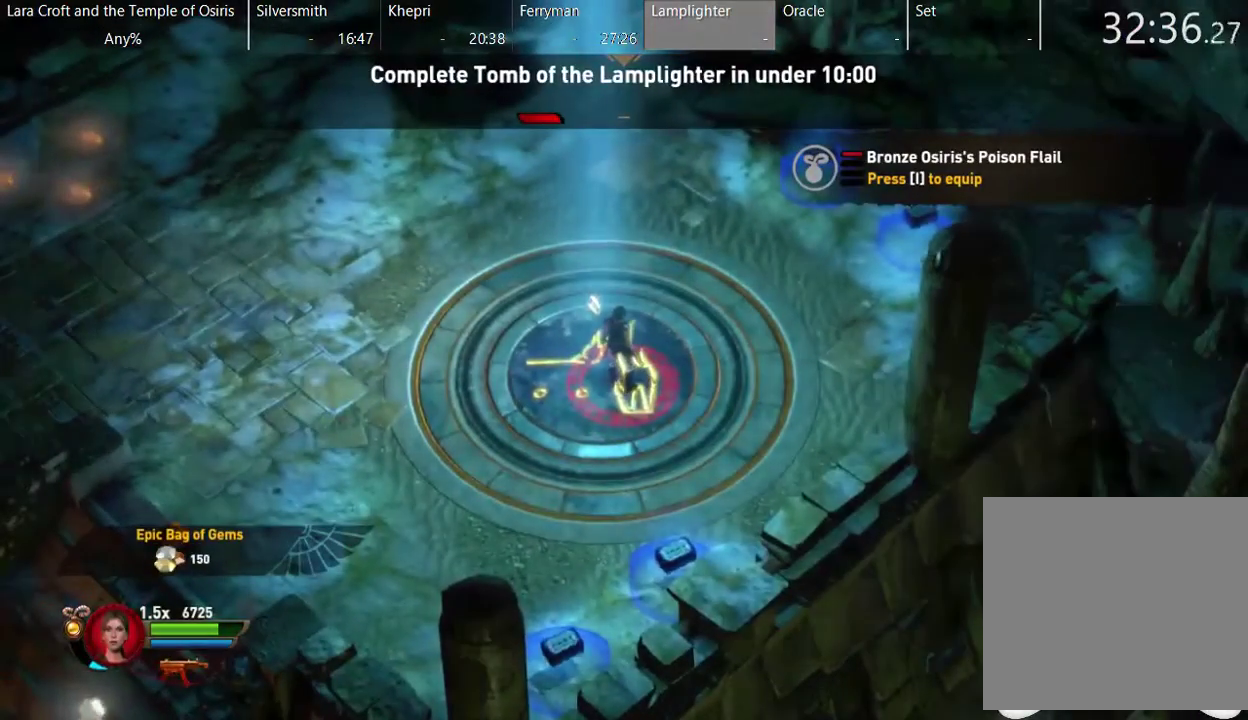
{"buttons": [], "left_stick": "center", "right_stick": "center", "events": [[50, "B", "up"], [100, "B", "down"], [150, "B", "up"], [250, "B", "down"], [300, "B", "up"], [417, "B", "down"], [467, "B", "up"]]}
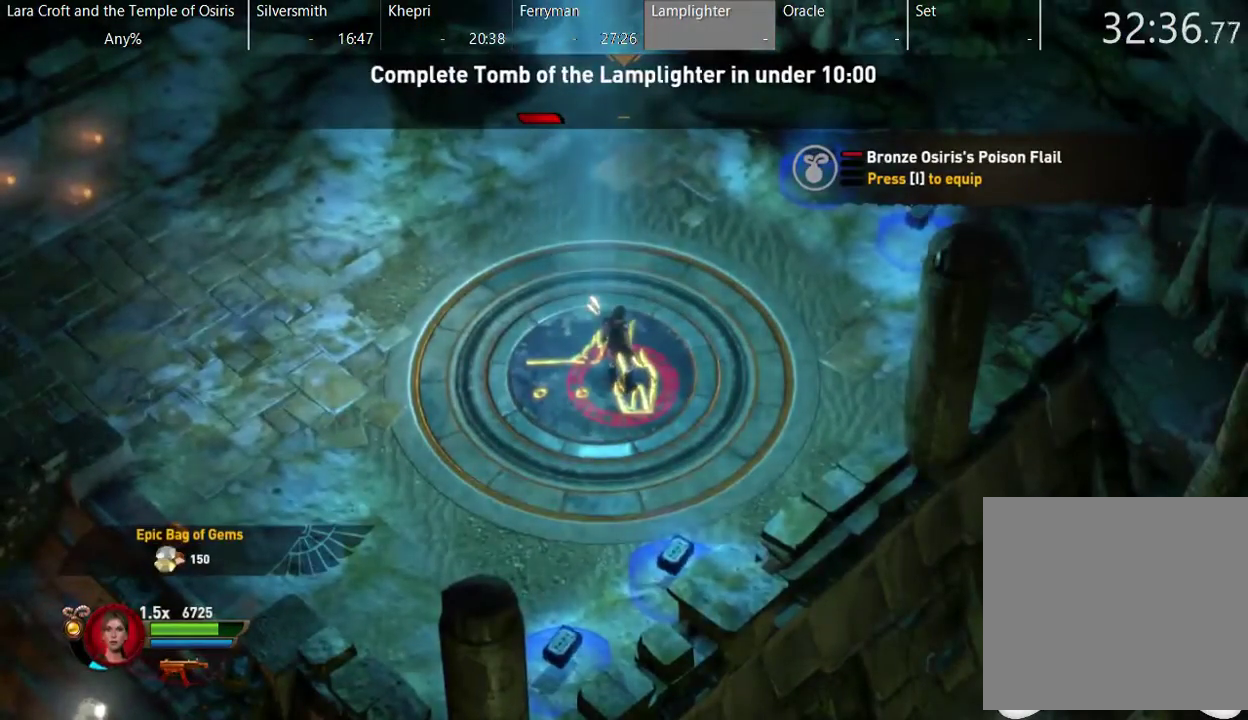
{"buttons": [], "left_stick": "center", "right_stick": "center", "events": [[17, "B", "down"], [117, "B", "up"], [217, "B", "down"], [267, "B", "up"], [367, "B", "down"], [417, "B", "up"]]}
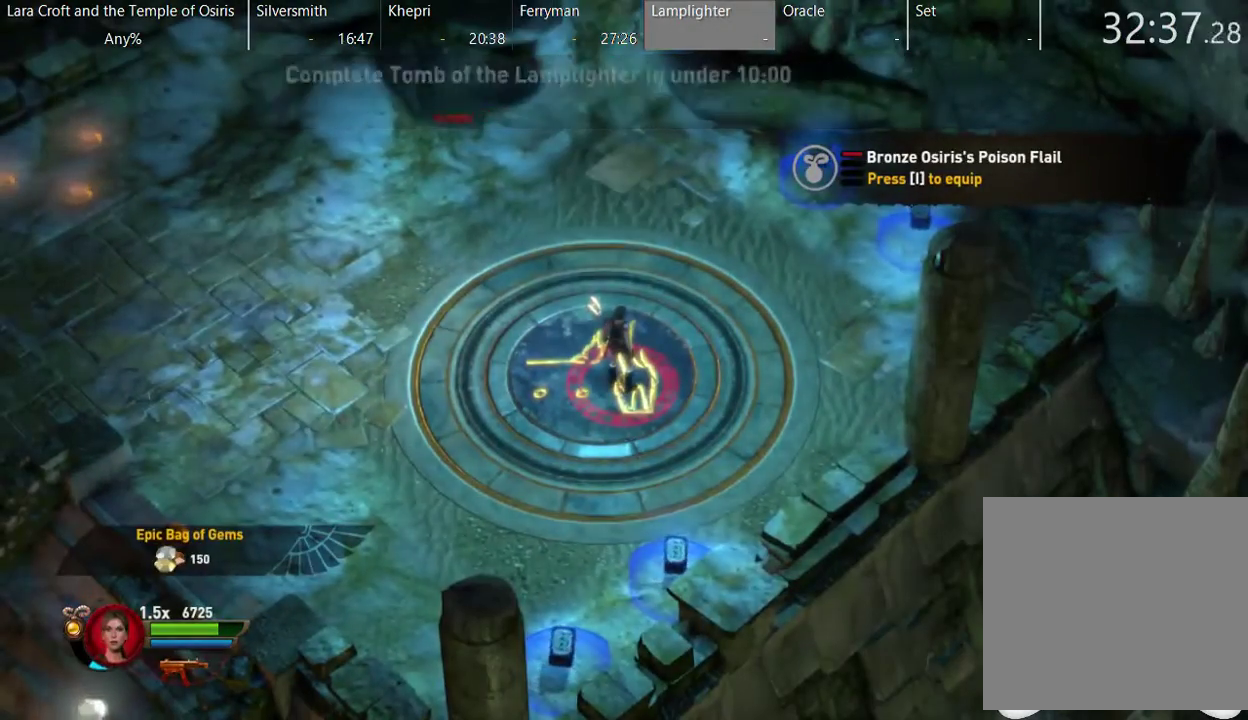
{"buttons": ["B"], "left_stick": "center", "right_stick": "center", "events": [[17, "B", "down"], [117, "B", "up"], [167, "B", "down"], [217, "B", "up"], [317, "B", "down"], [417, "B", "up"], [467, "B", "down"]]}